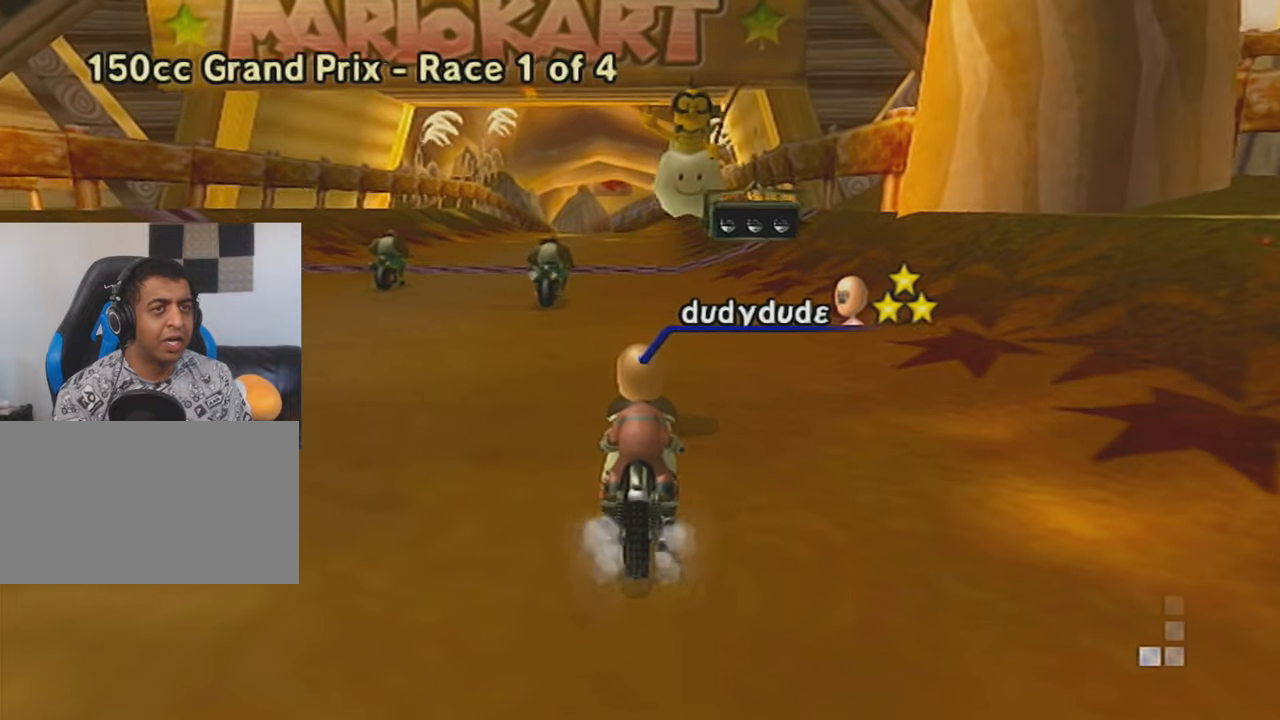
Gameplay with a controller (Nintendo layout); each line is a JSON object with the inputs held at the frame after it. "events" lists button and stick changes between this image and that frame as [ms after this image, input, new state], when the widget could be followed in between. Not read: L3 R3 right_stick.
{"buttons": [], "left_stick": "left", "events": [[383, "left_stick", "left"]]}
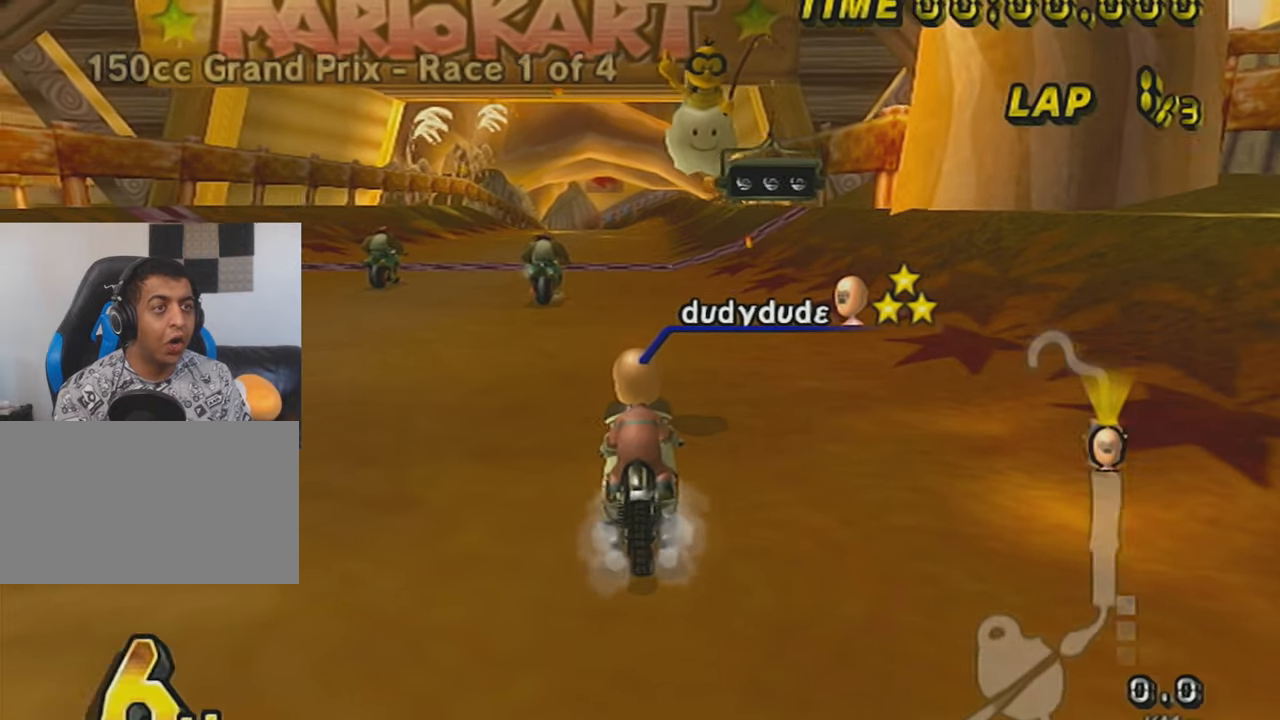
{"buttons": [], "left_stick": "left", "events": []}
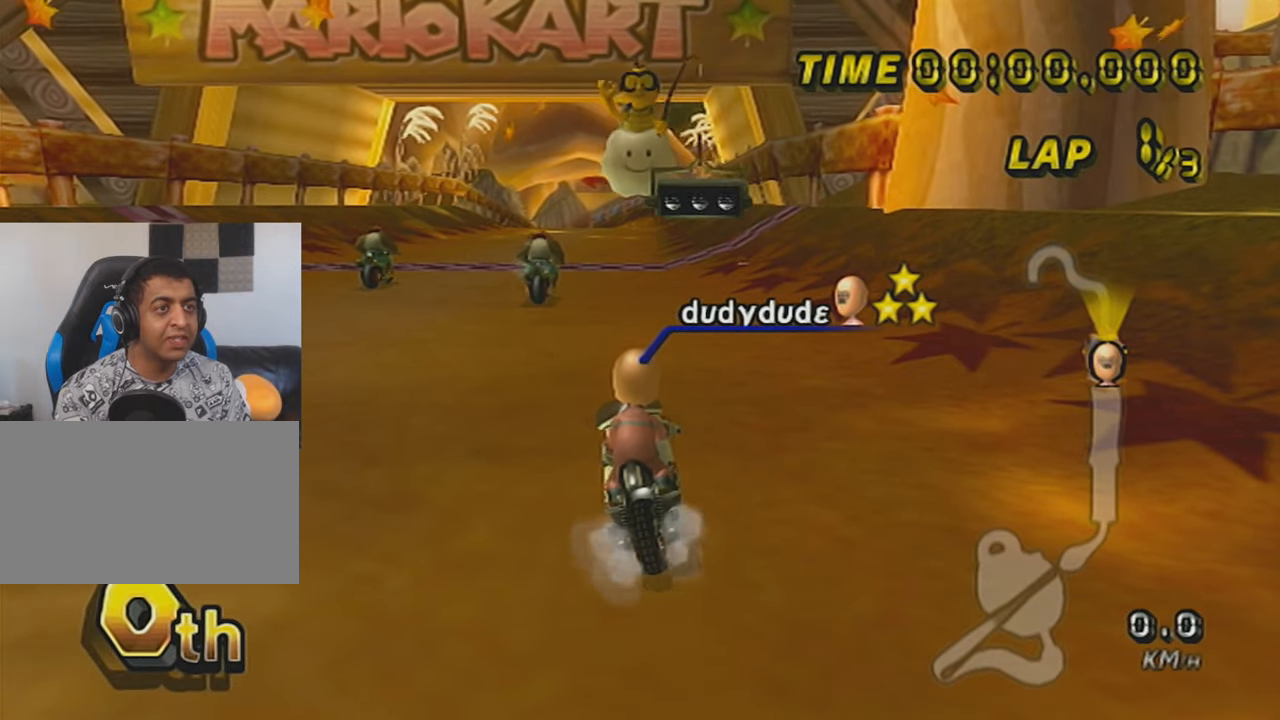
{"buttons": [], "left_stick": "center", "events": [[100, "left_stick", "center"]]}
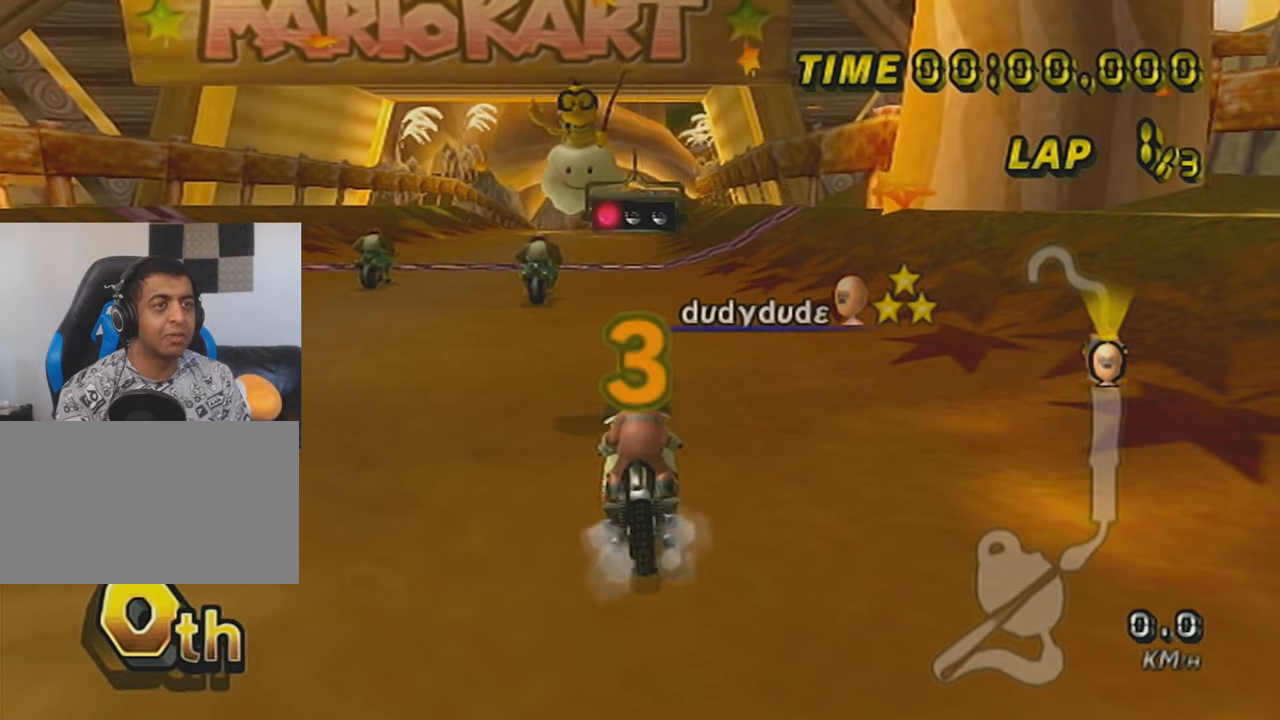
{"buttons": [], "left_stick": "center", "events": []}
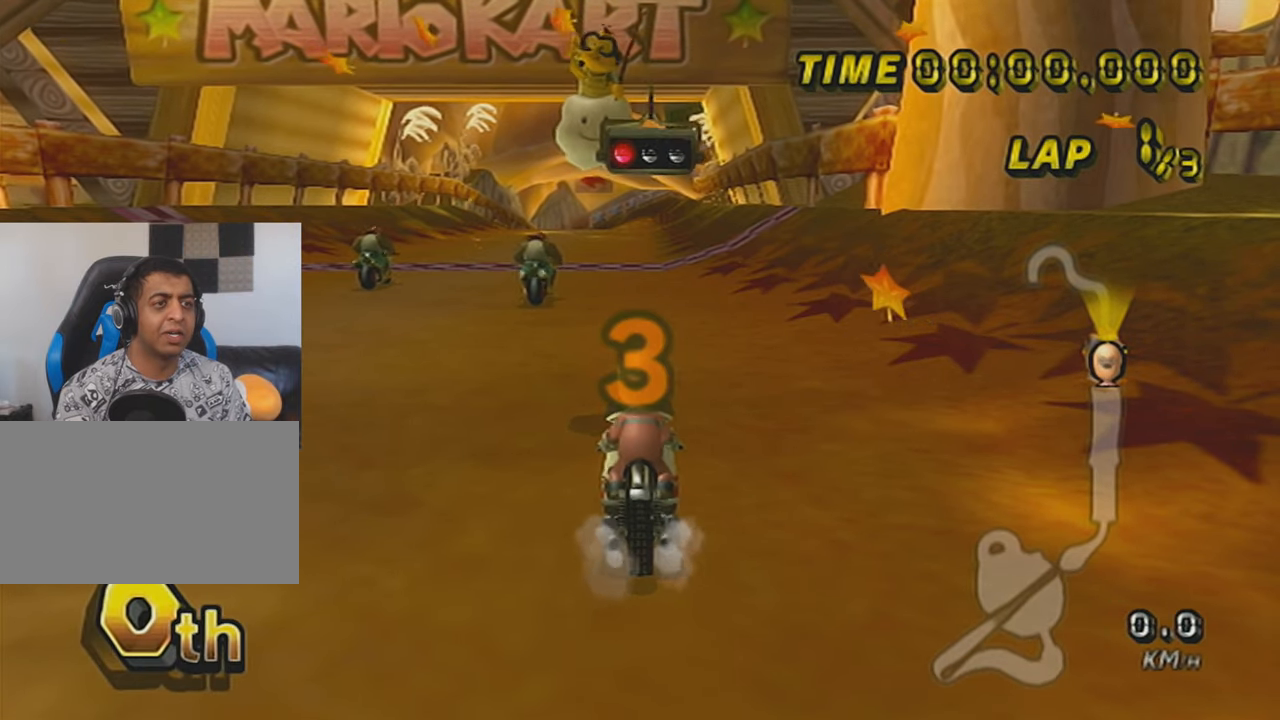
{"buttons": [], "left_stick": "center", "events": []}
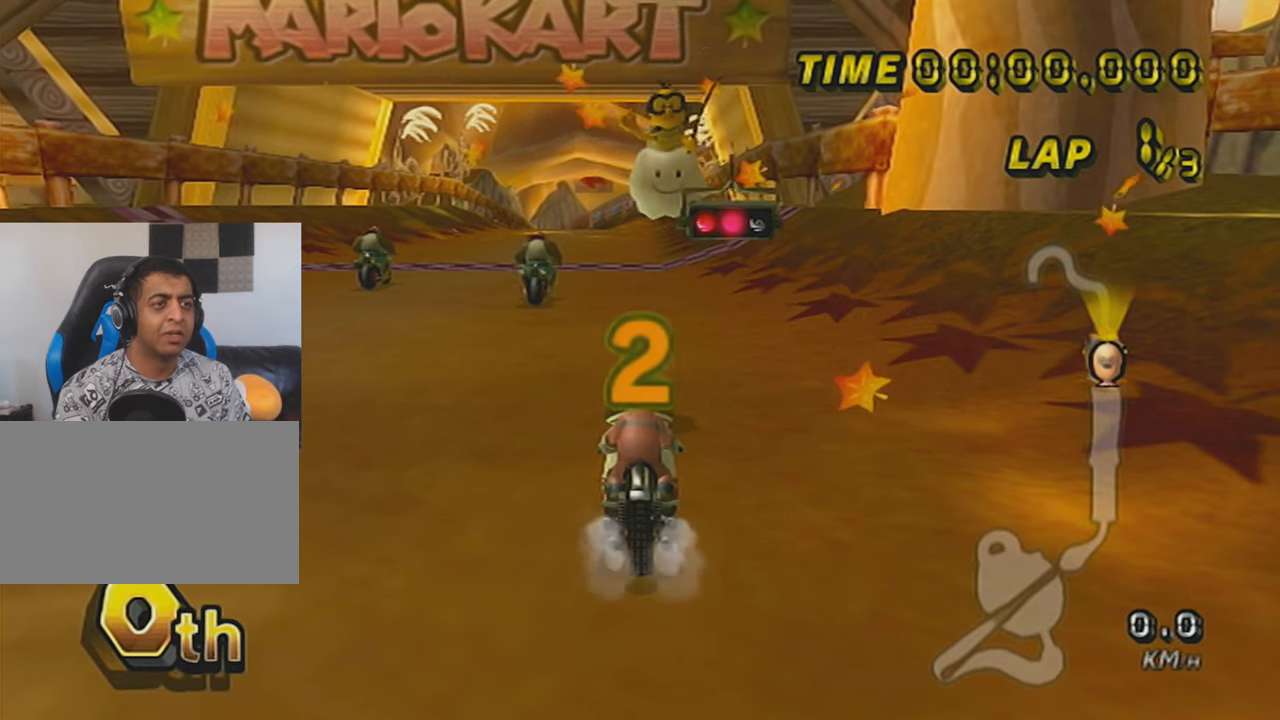
{"buttons": ["A"], "left_stick": "center", "events": [[83, "A", "down"], [83, "DPAD_UP", "down"], [234, "DPAD_UP", "up"]]}
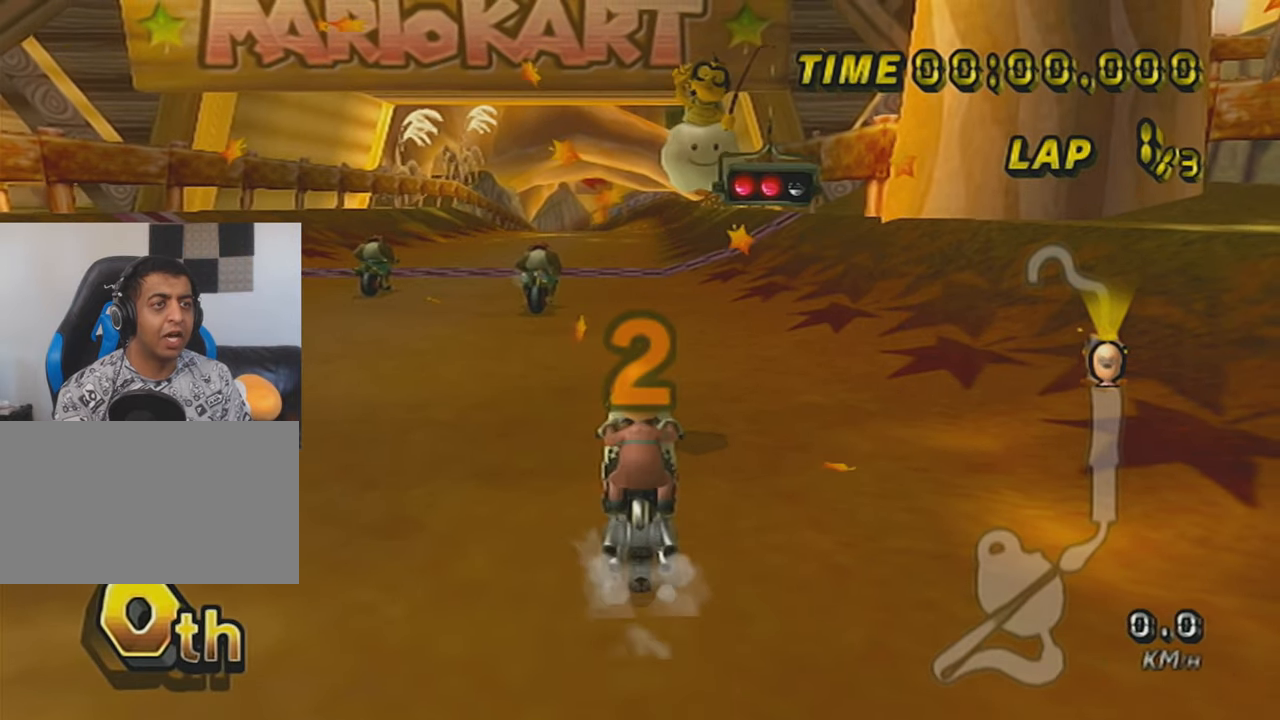
{"buttons": ["A"], "left_stick": "center", "events": [[33, "DPAD_UP", "down"], [133, "DPAD_UP", "up"], [283, "left_stick", "right"], [450, "left_stick", "center"]]}
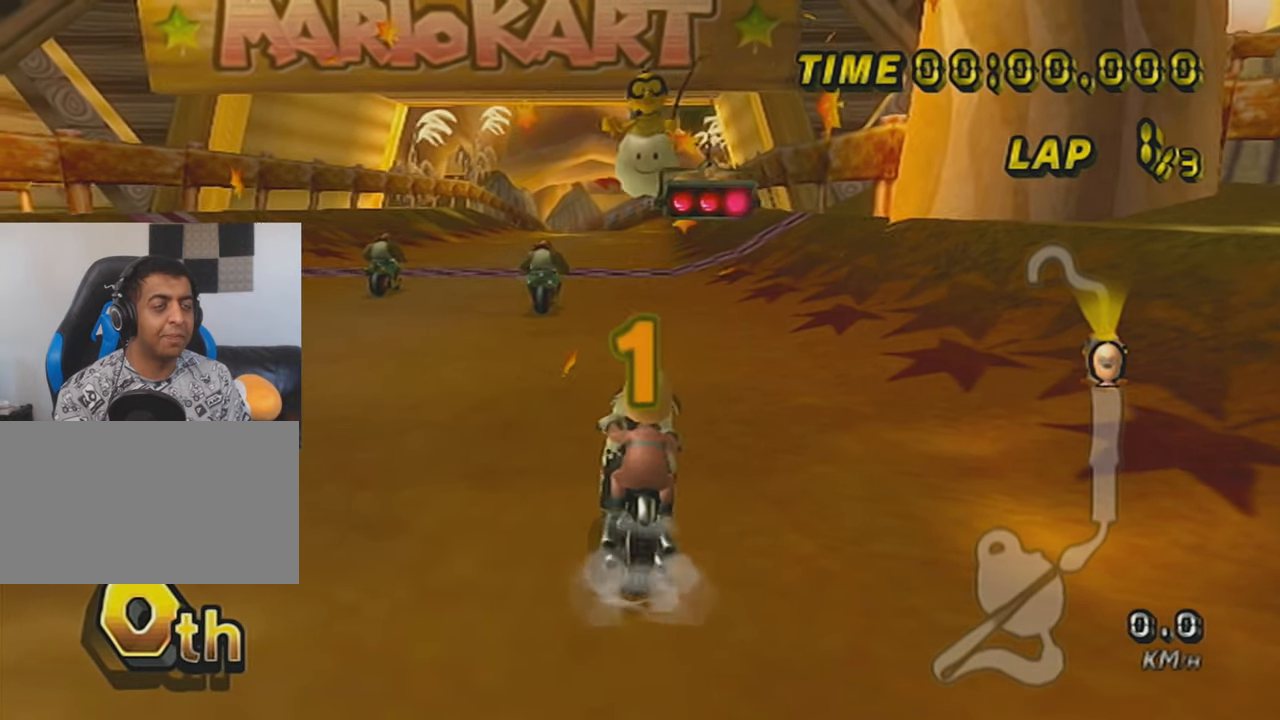
{"buttons": ["A"], "left_stick": "center", "events": []}
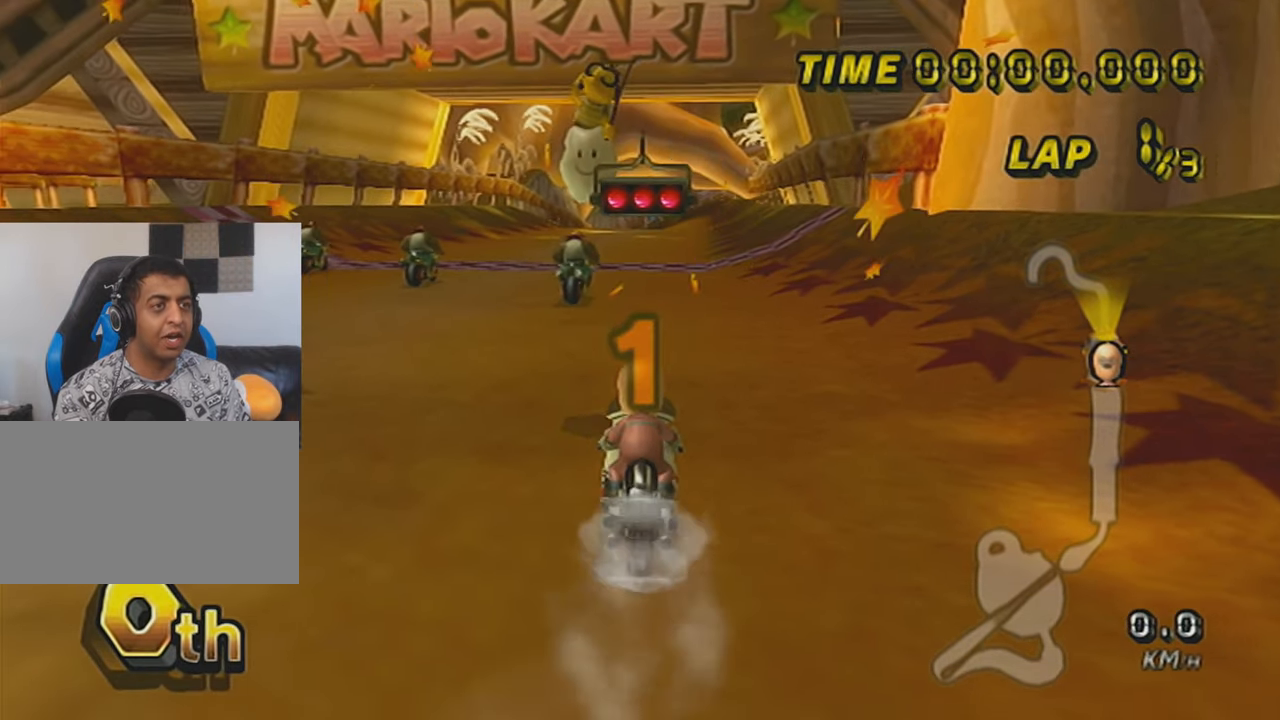
{"buttons": ["A"], "left_stick": "right", "events": [[417, "left_stick", "right"]]}
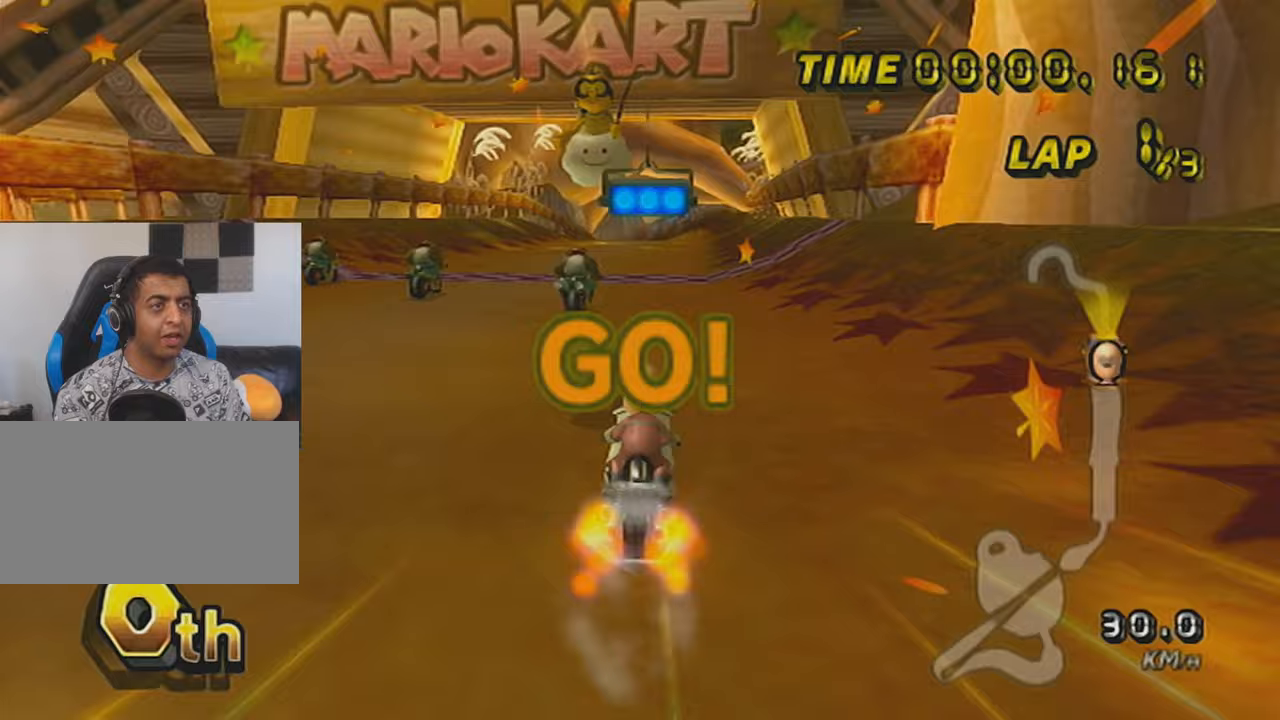
{"buttons": ["A"], "left_stick": "center", "events": [[17, "left_stick", "center"]]}
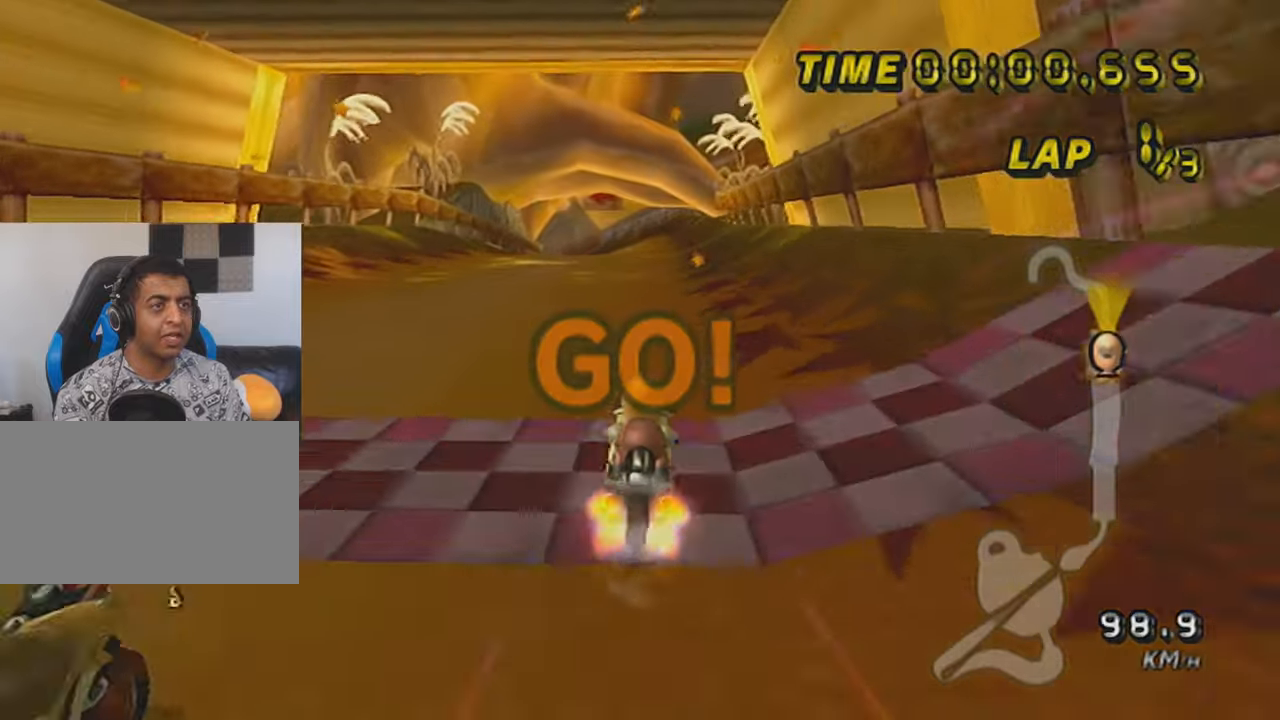
{"buttons": ["A"], "left_stick": "center", "events": []}
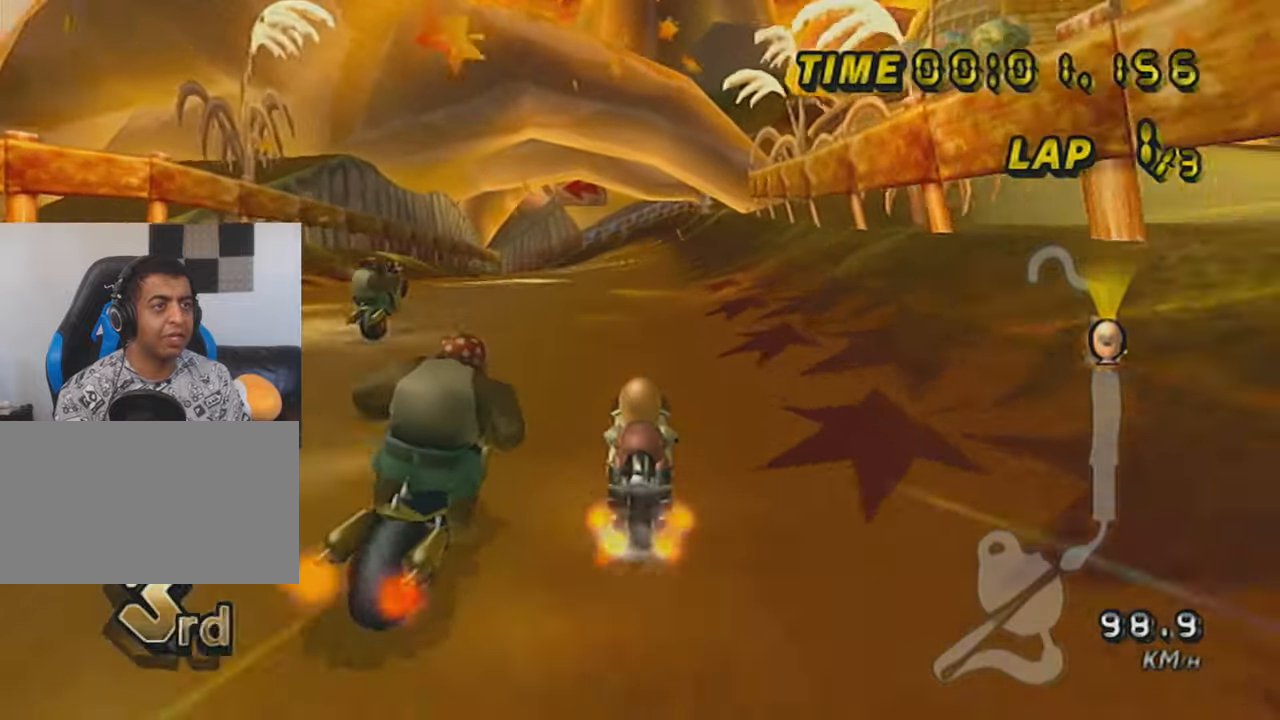
{"buttons": ["A", "R1"], "left_stick": "center", "events": [[417, "R1", "down"]]}
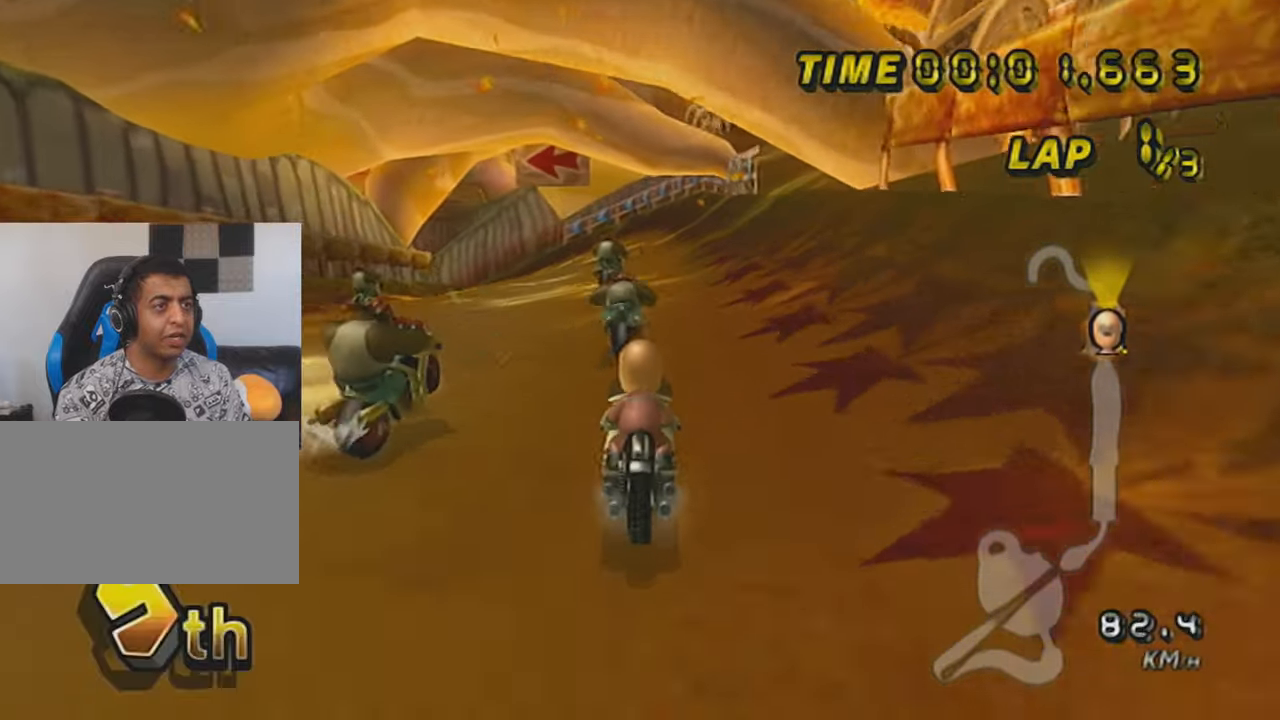
{"buttons": ["A", "R1"], "left_stick": "right", "events": [[33, "left_stick", "right"], [200, "left_stick", "left"], [350, "left_stick", "right"]]}
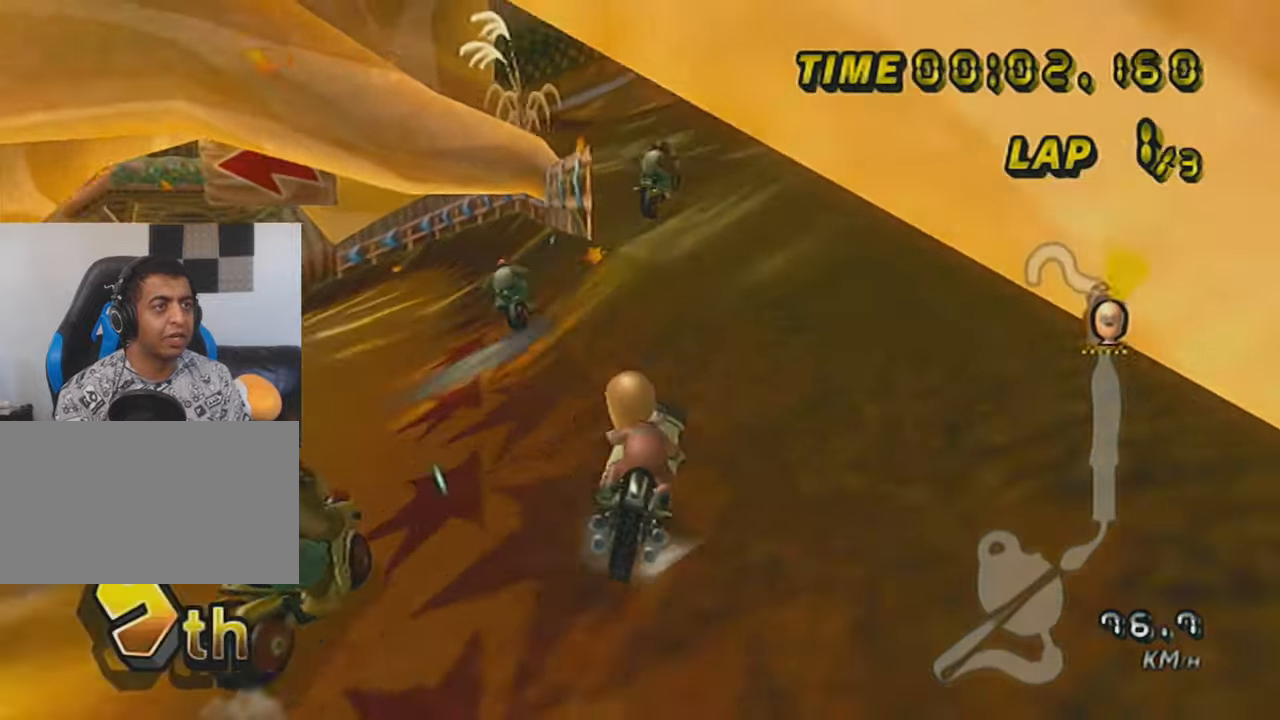
{"buttons": ["A", "R1"], "left_stick": "left", "events": [[17, "left_stick", "center"], [33, "R1", "up"], [67, "R1", "down"], [100, "left_stick", "left"]]}
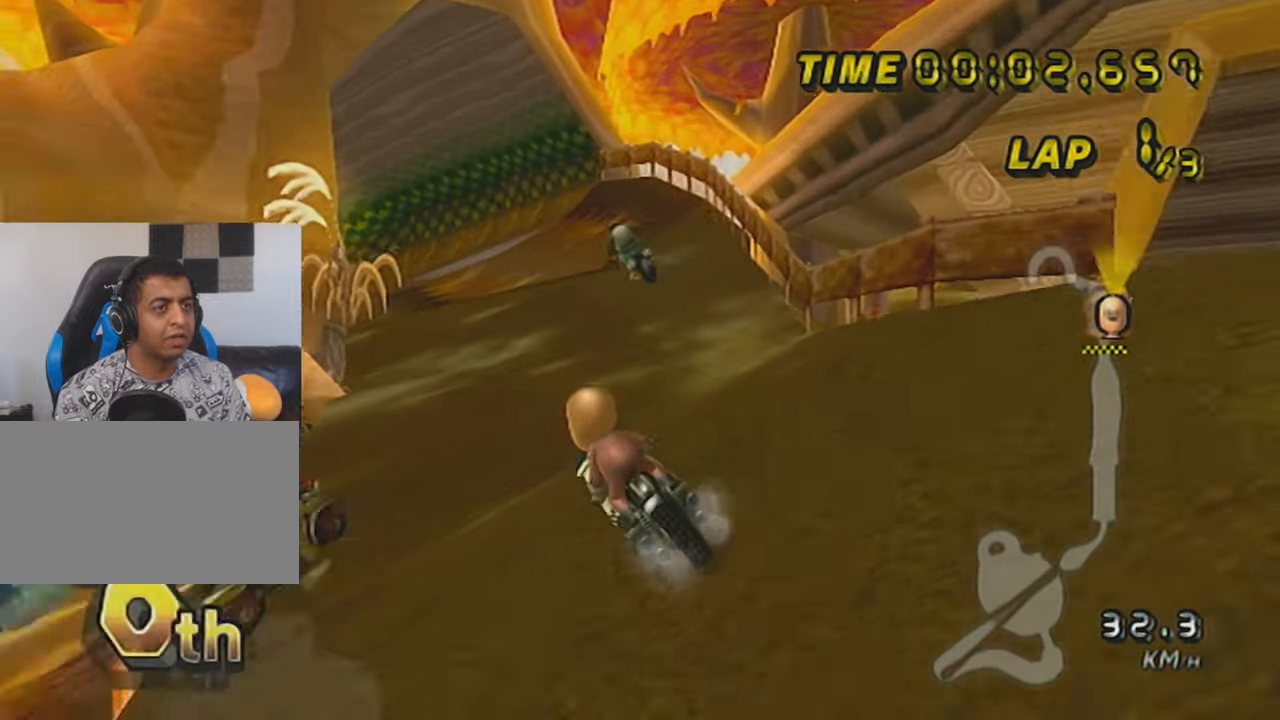
{"buttons": ["A"], "left_stick": "center", "events": [[50, "left_stick", "center"], [100, "R1", "up"], [133, "left_stick", "right"], [266, "left_stick", "center"]]}
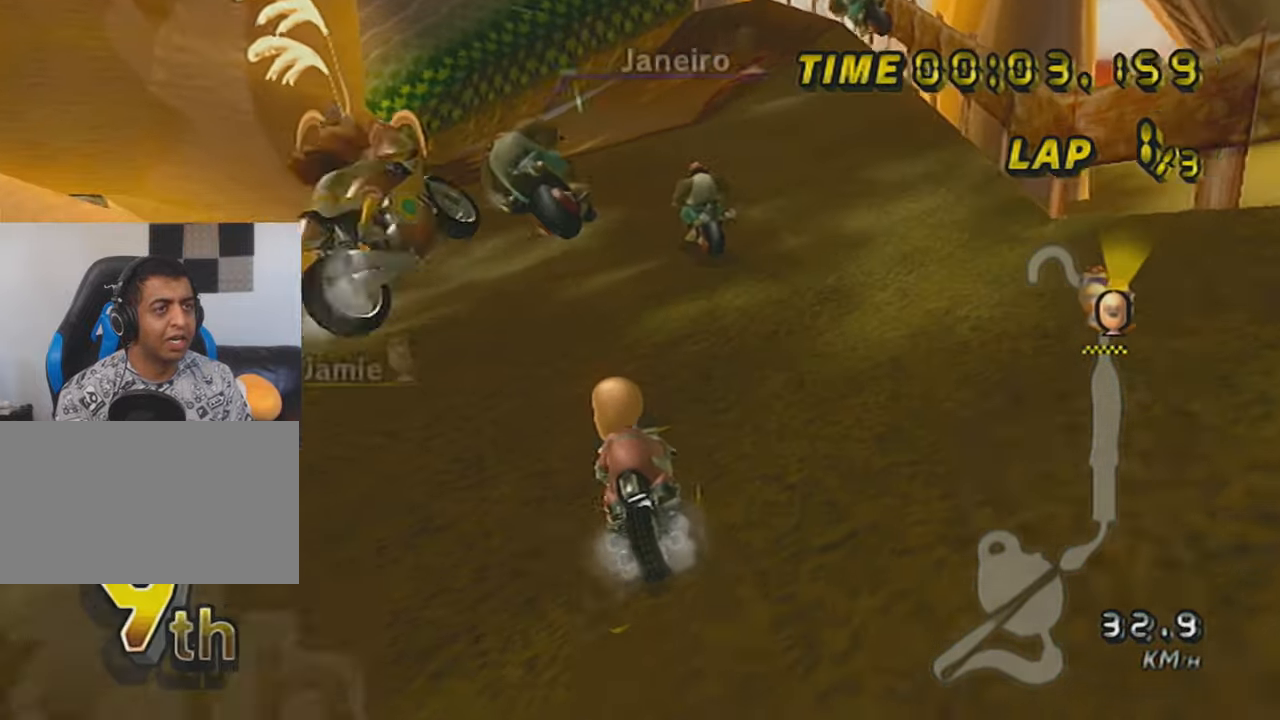
{"buttons": ["A"], "left_stick": "center", "events": [[267, "left_stick", "left"], [350, "left_stick", "center"]]}
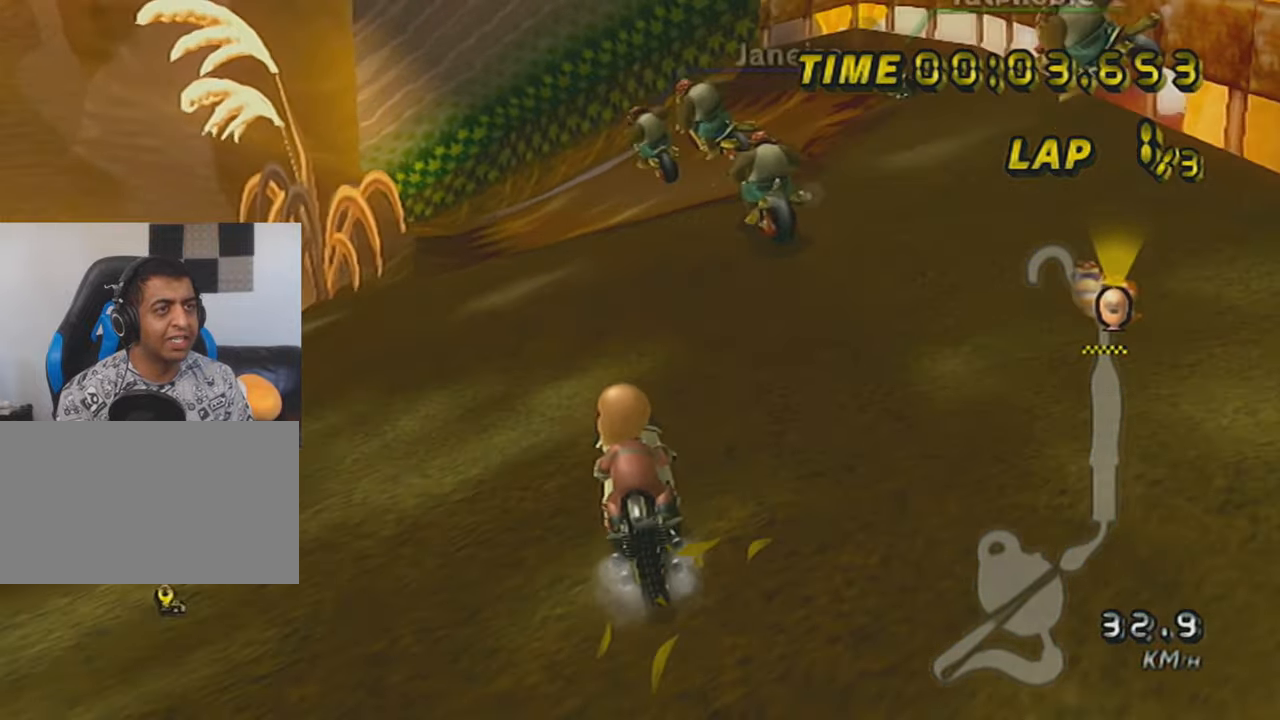
{"buttons": ["A"], "left_stick": "center", "events": [[100, "left_stick", "left"], [200, "left_stick", "center"]]}
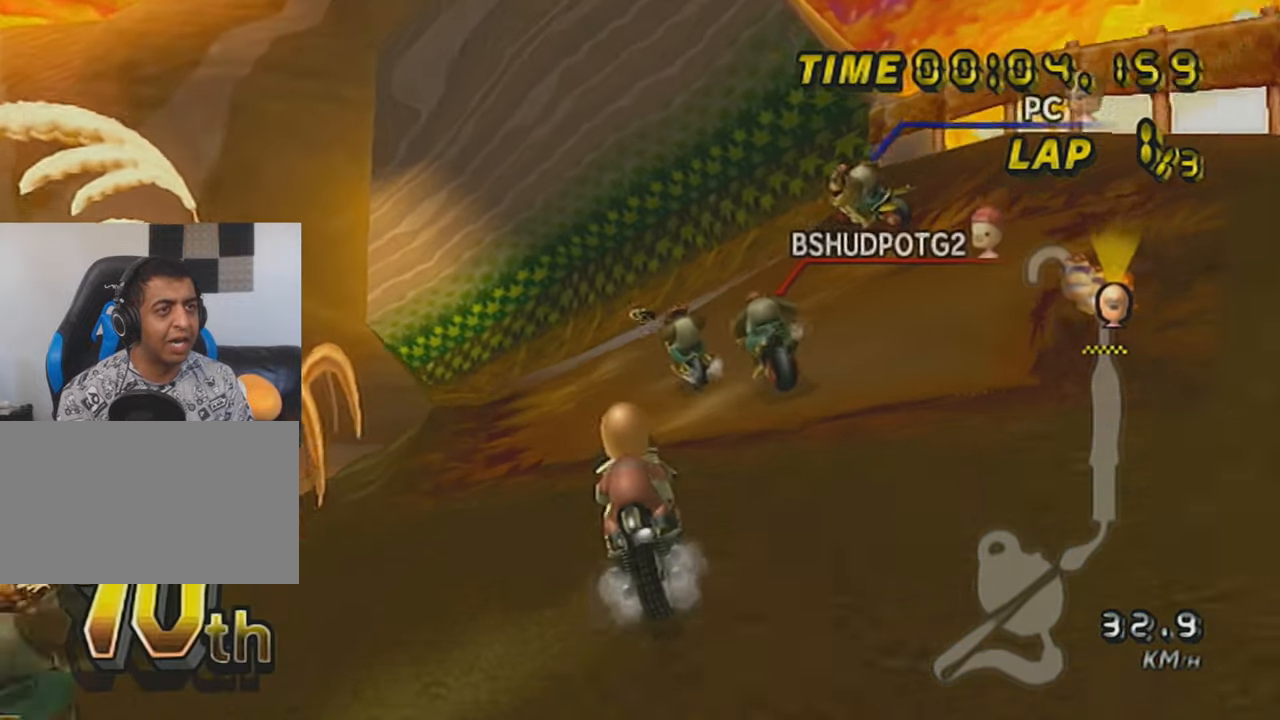
{"buttons": ["A"], "left_stick": "center", "events": [[33, "left_stick", "left"], [167, "left_stick", "center"]]}
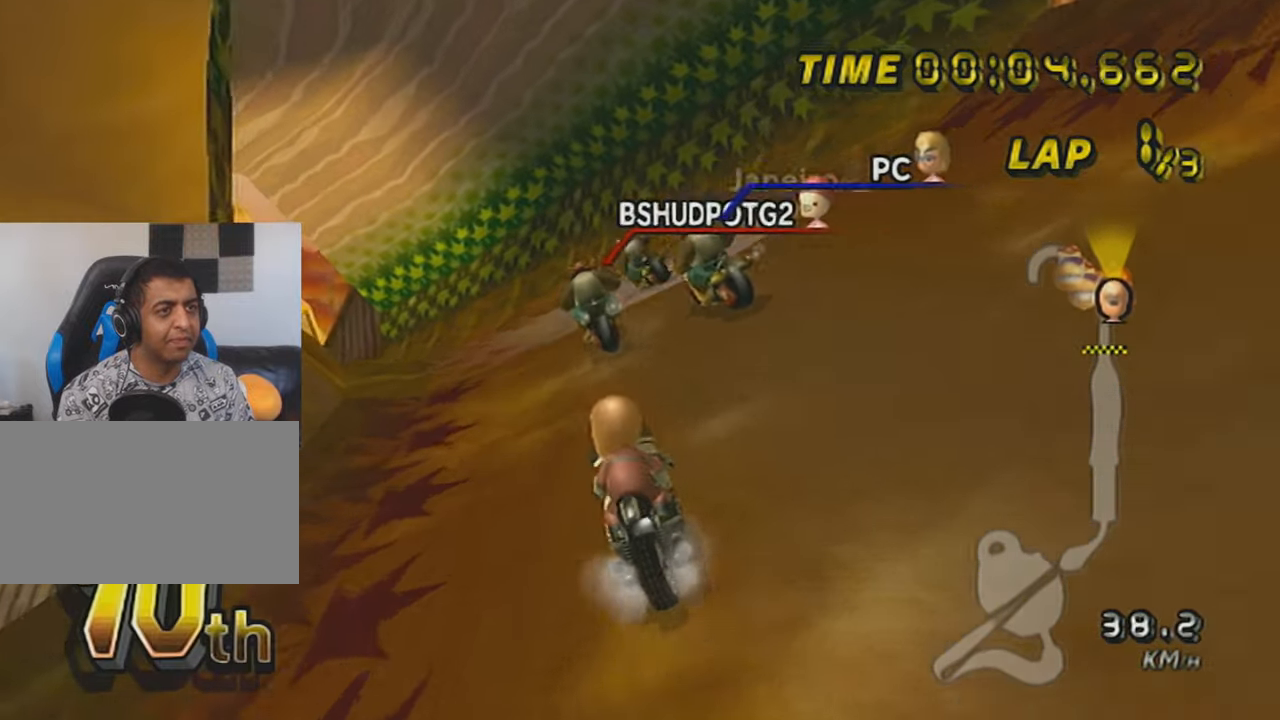
{"buttons": ["A", "R1"], "left_stick": "up-left", "events": [[283, "R1", "down"], [283, "left_stick", "up-left"]]}
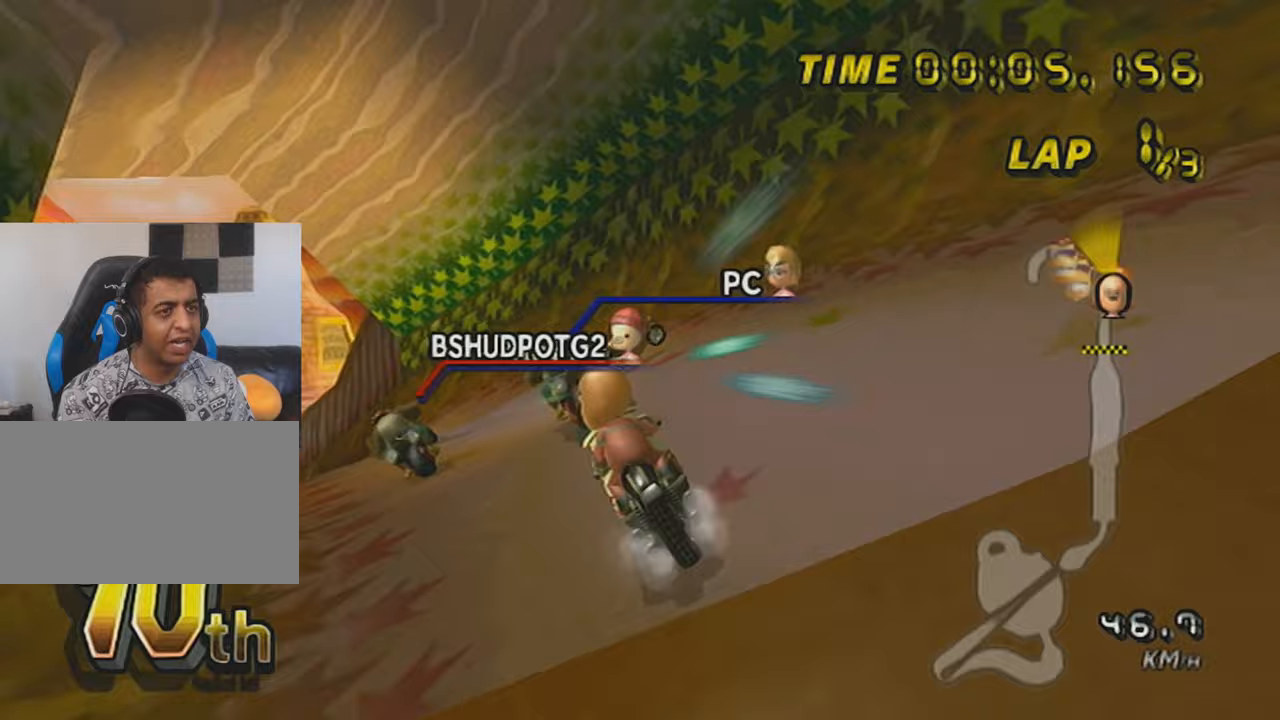
{"buttons": ["A", "R1"], "left_stick": "left", "events": [[234, "left_stick", "right"], [384, "left_stick", "center"], [450, "left_stick", "left"]]}
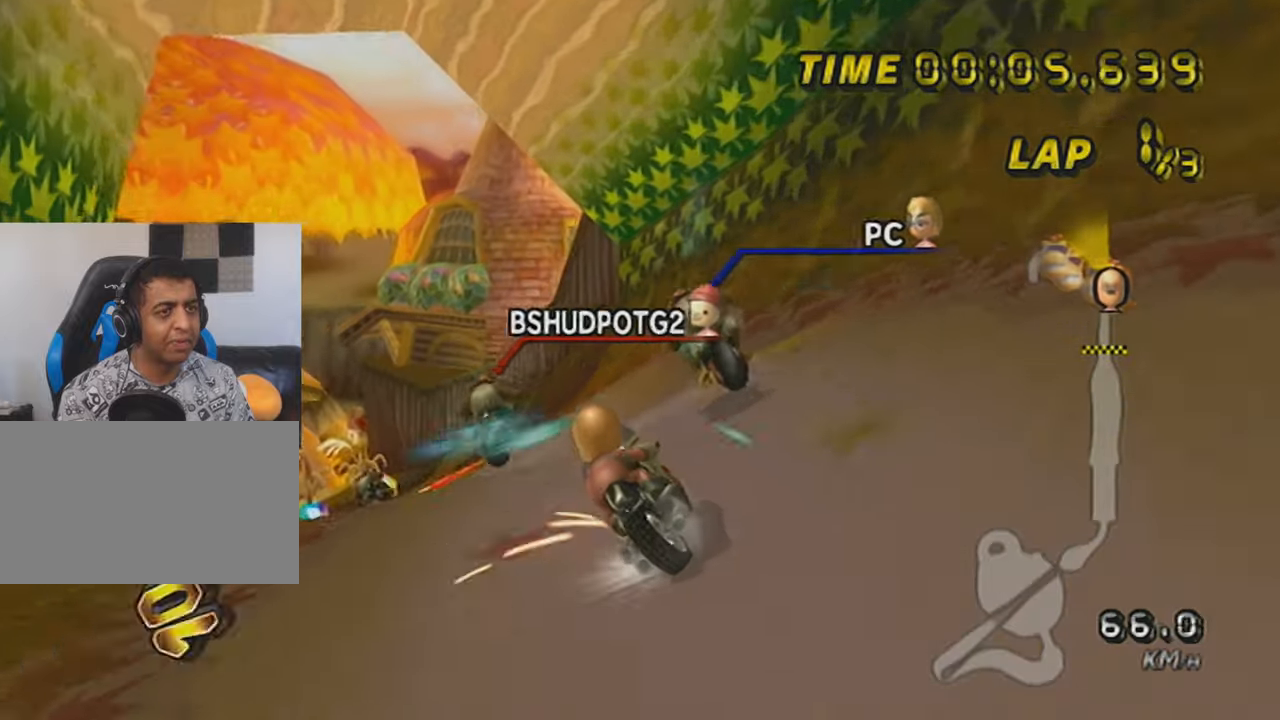
{"buttons": [], "left_stick": "center", "events": [[217, "A", "up"], [367, "R1", "up"], [500, "left_stick", "center"]]}
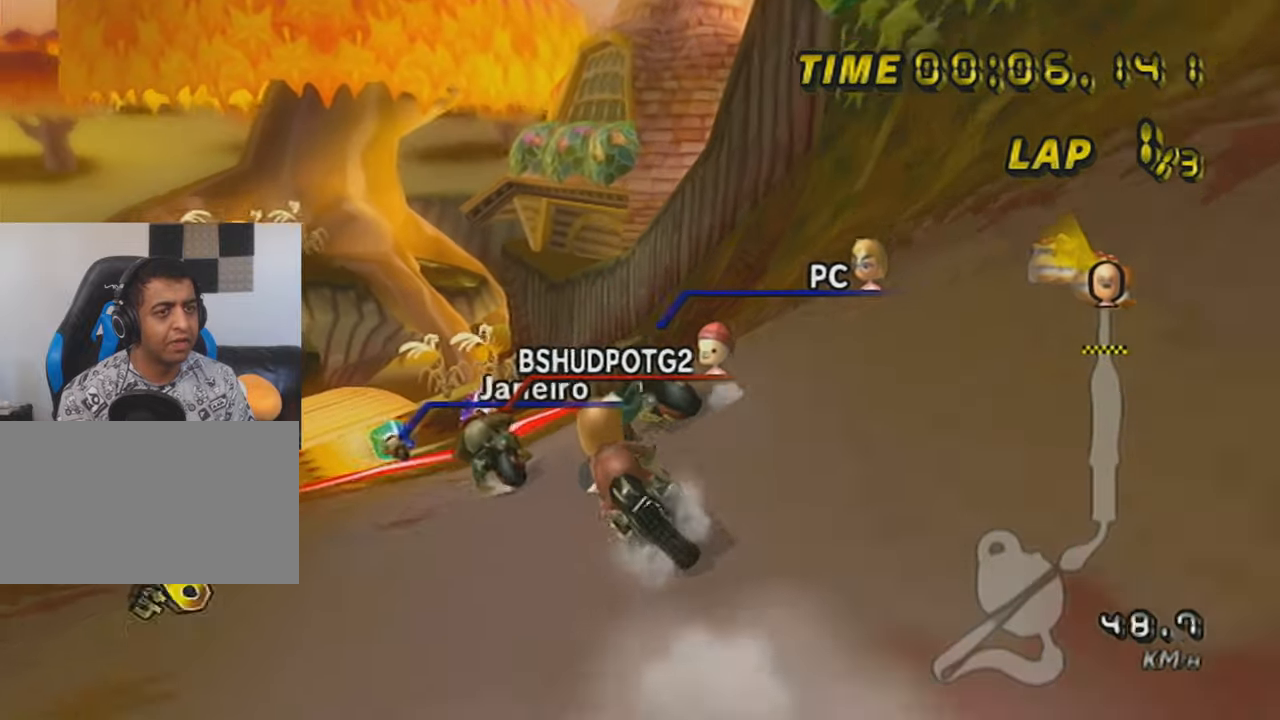
{"buttons": [], "left_stick": "center", "events": [[50, "left_stick", "left"], [217, "left_stick", "center"]]}
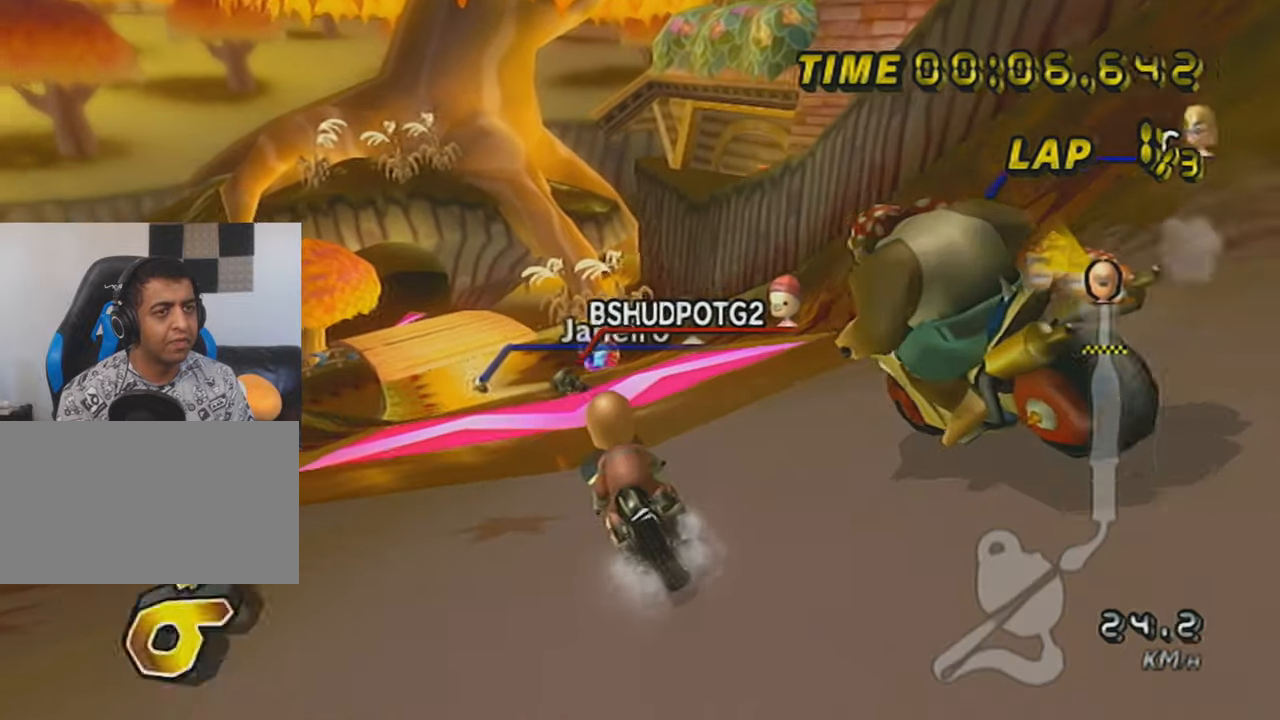
{"buttons": ["A"], "left_stick": "center", "events": [[300, "A", "down"]]}
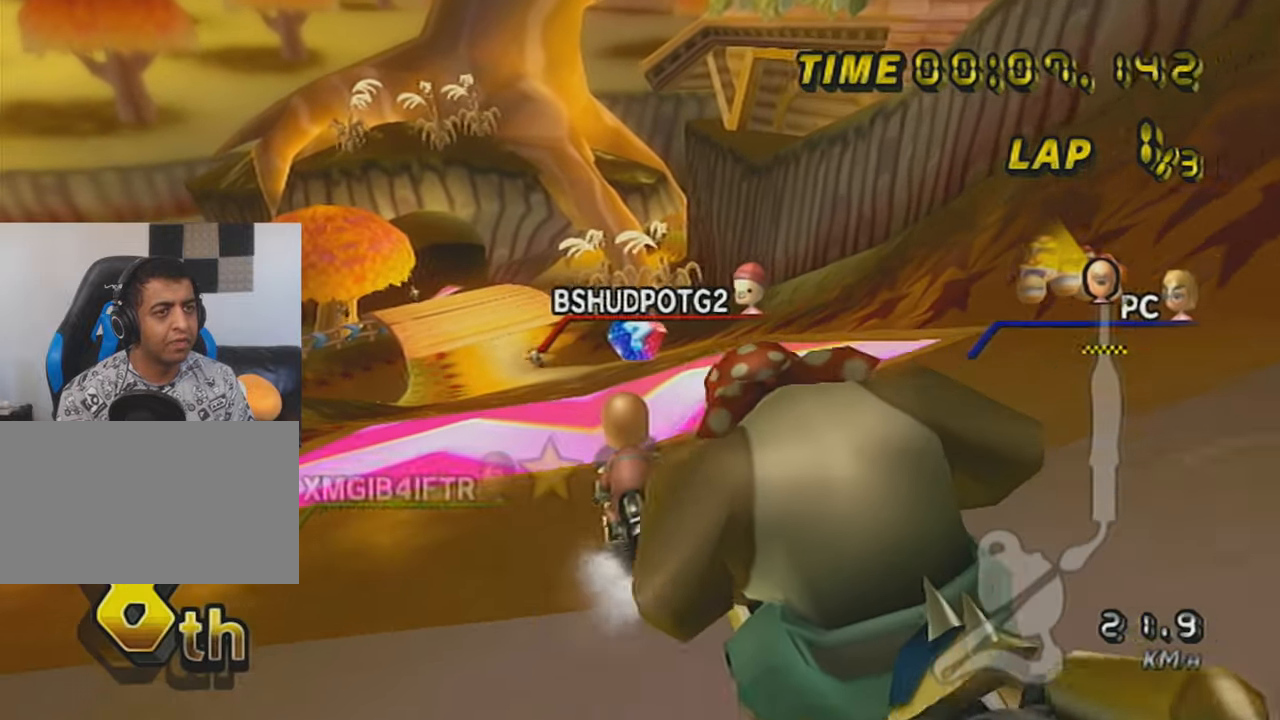
{"buttons": ["A"], "left_stick": "center", "events": []}
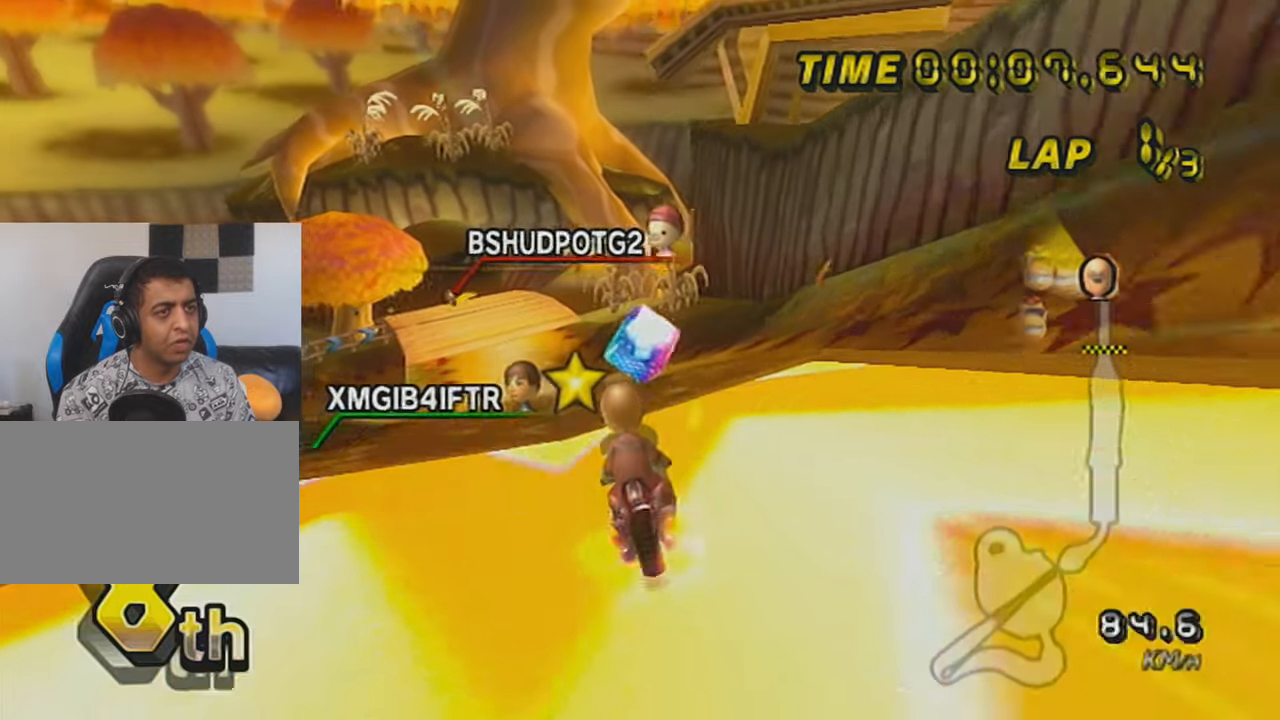
{"buttons": ["A", "DPAD_UP"], "left_stick": "center", "events": [[117, "R1", "down"], [117, "left_stick", "left"], [467, "DPAD_UP", "down"], [467, "R1", "up"], [467, "left_stick", "center"]]}
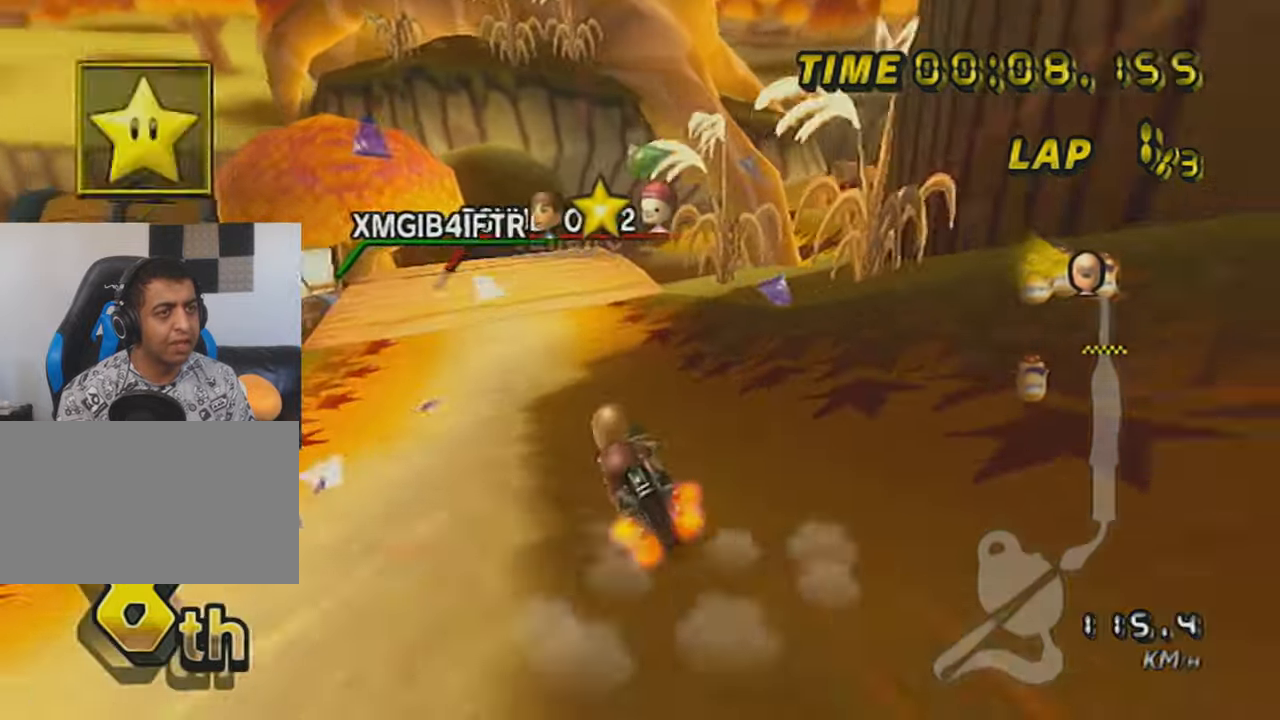
{"buttons": ["A"], "left_stick": "down-left", "events": [[50, "DPAD_UP", "up"], [150, "DPAD_UP", "down"], [217, "DPAD_UP", "up"], [251, "left_stick", "down-left"], [334, "DPAD_UP", "down"], [467, "DPAD_UP", "up"]]}